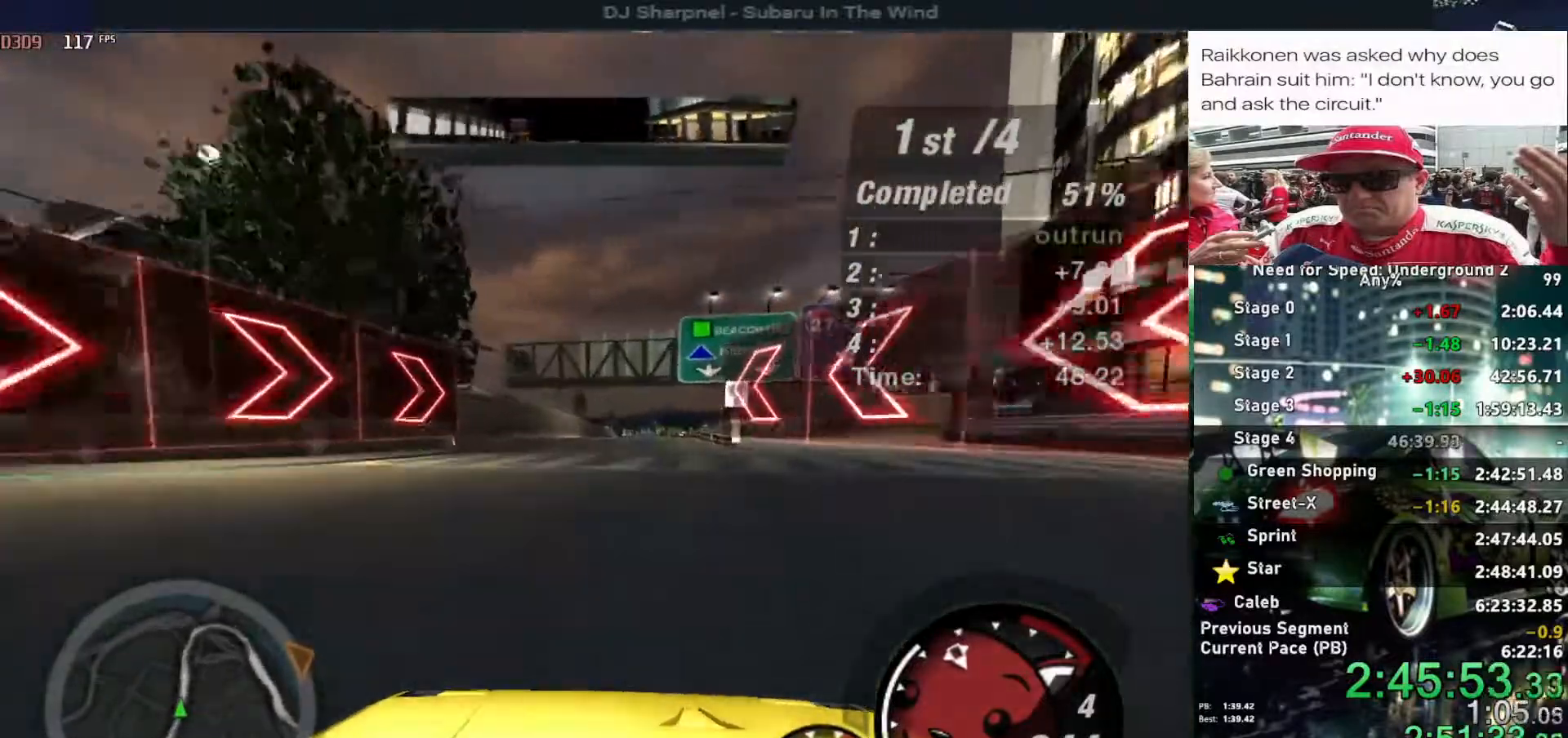
Gameplay with keyboard; each line is a JSON object with the keys held at the frame after it. "events" lists presses ("down") and releases ("up") of "alt", "ctrl", "down", "escape", "left", "r", "return", "right", "shift", "space", "super", "t", "tab", "u" and "up" between this image and that frame as [ms after this image, input, new state], when the widget could be followed in between. No other keys are recorded. Mouse input is not recorded.
{"keys": ["up"], "events": []}
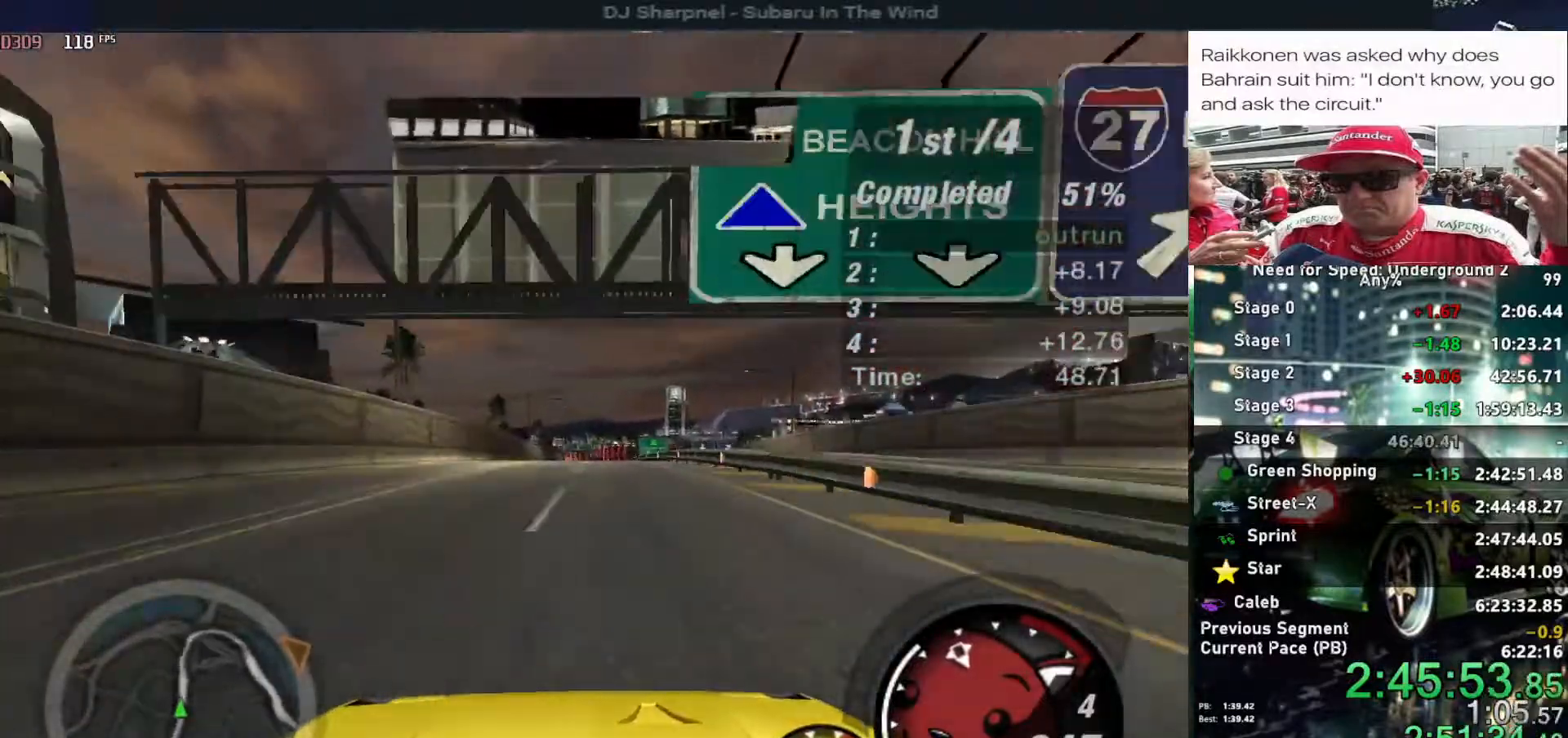
{"keys": ["up"], "events": []}
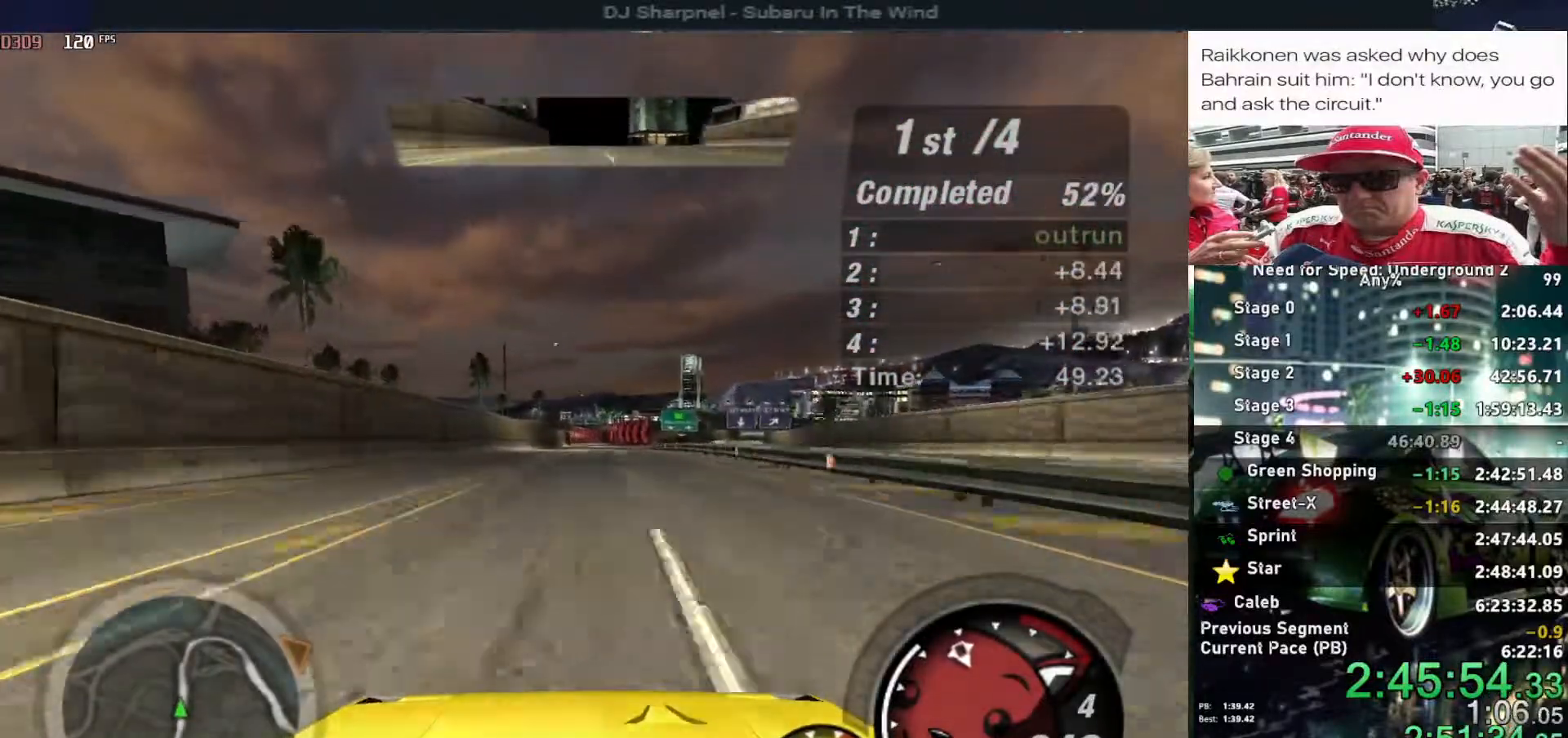
{"keys": ["up"], "events": []}
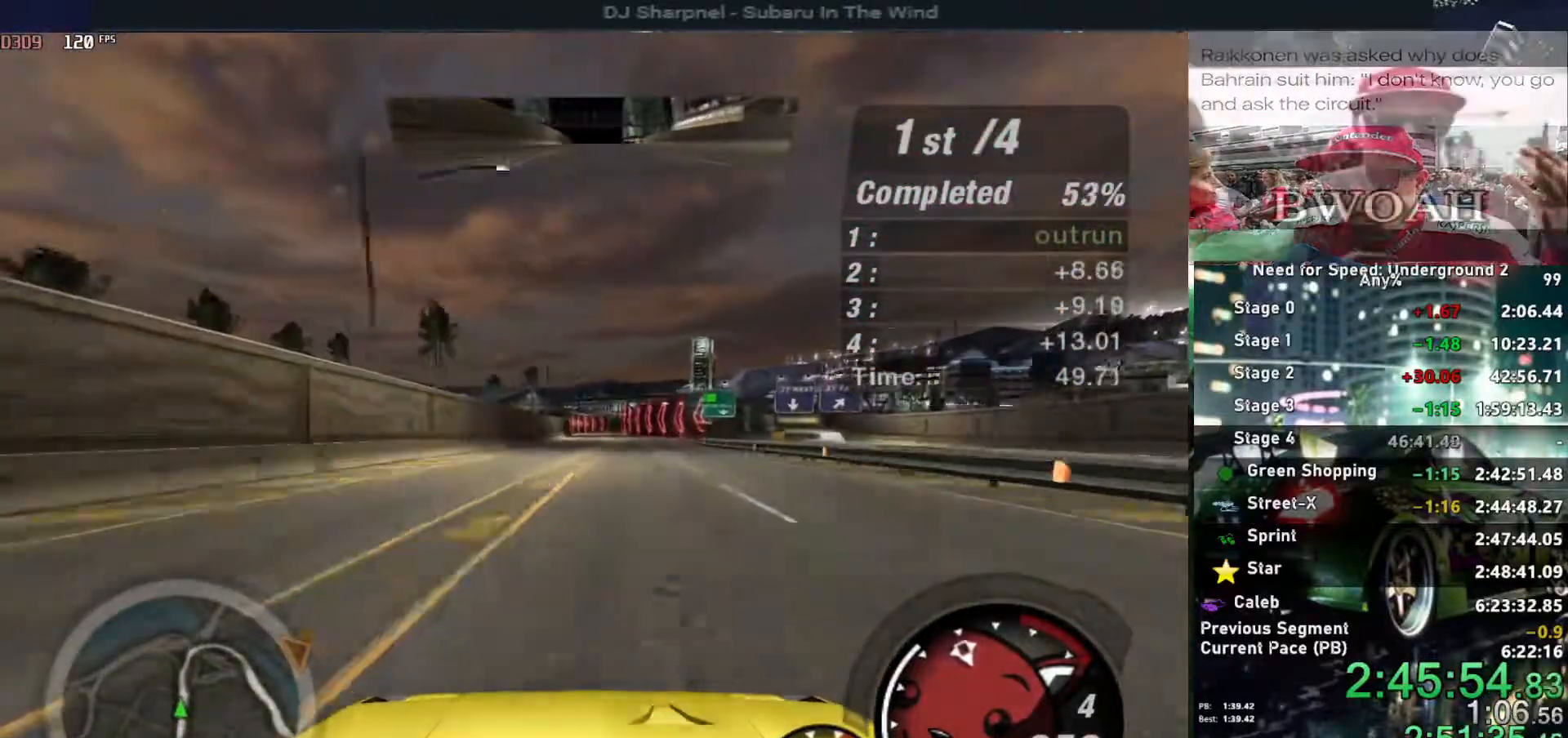
{"keys": ["up"], "events": []}
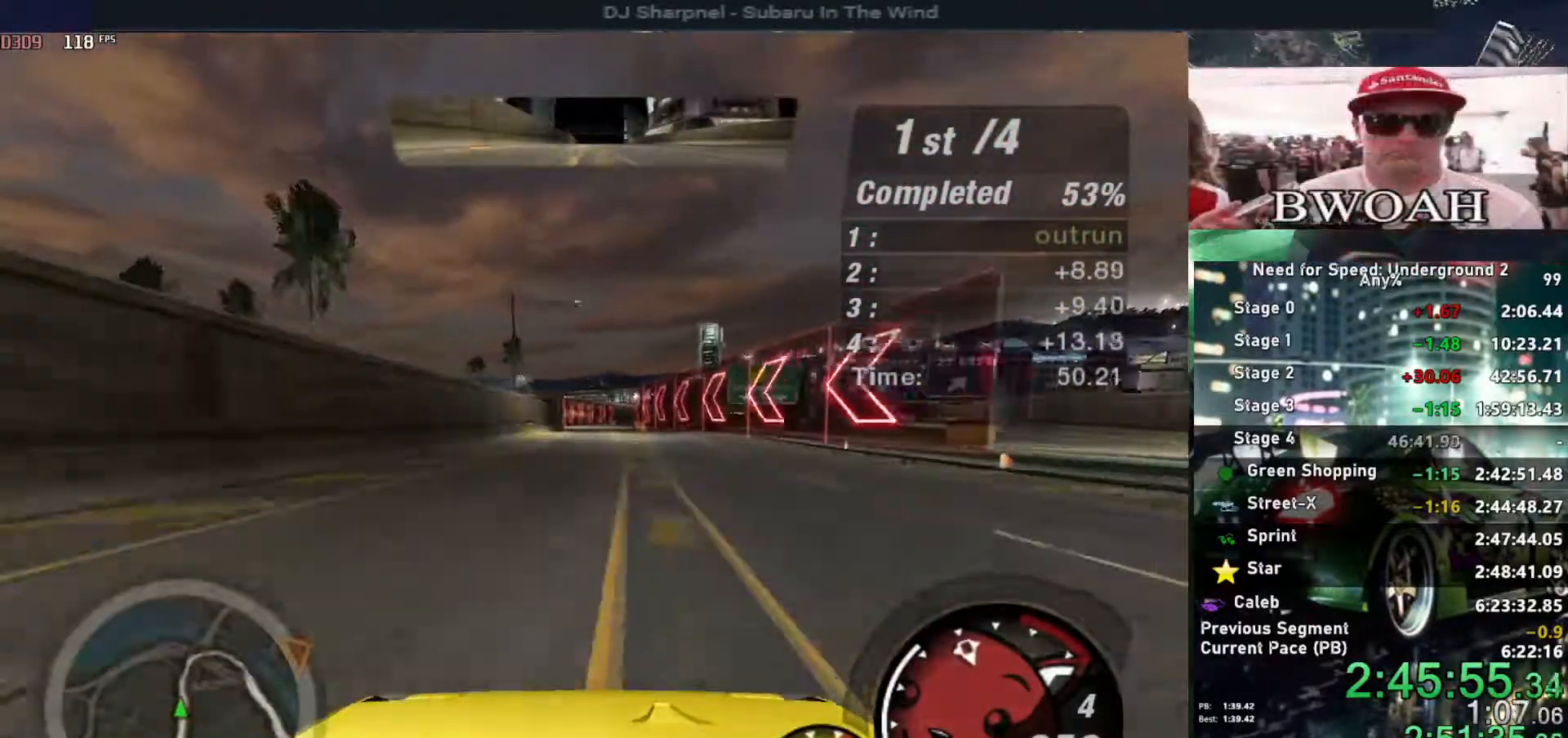
{"keys": ["right", "up"], "events": [[484, "right", "down"]]}
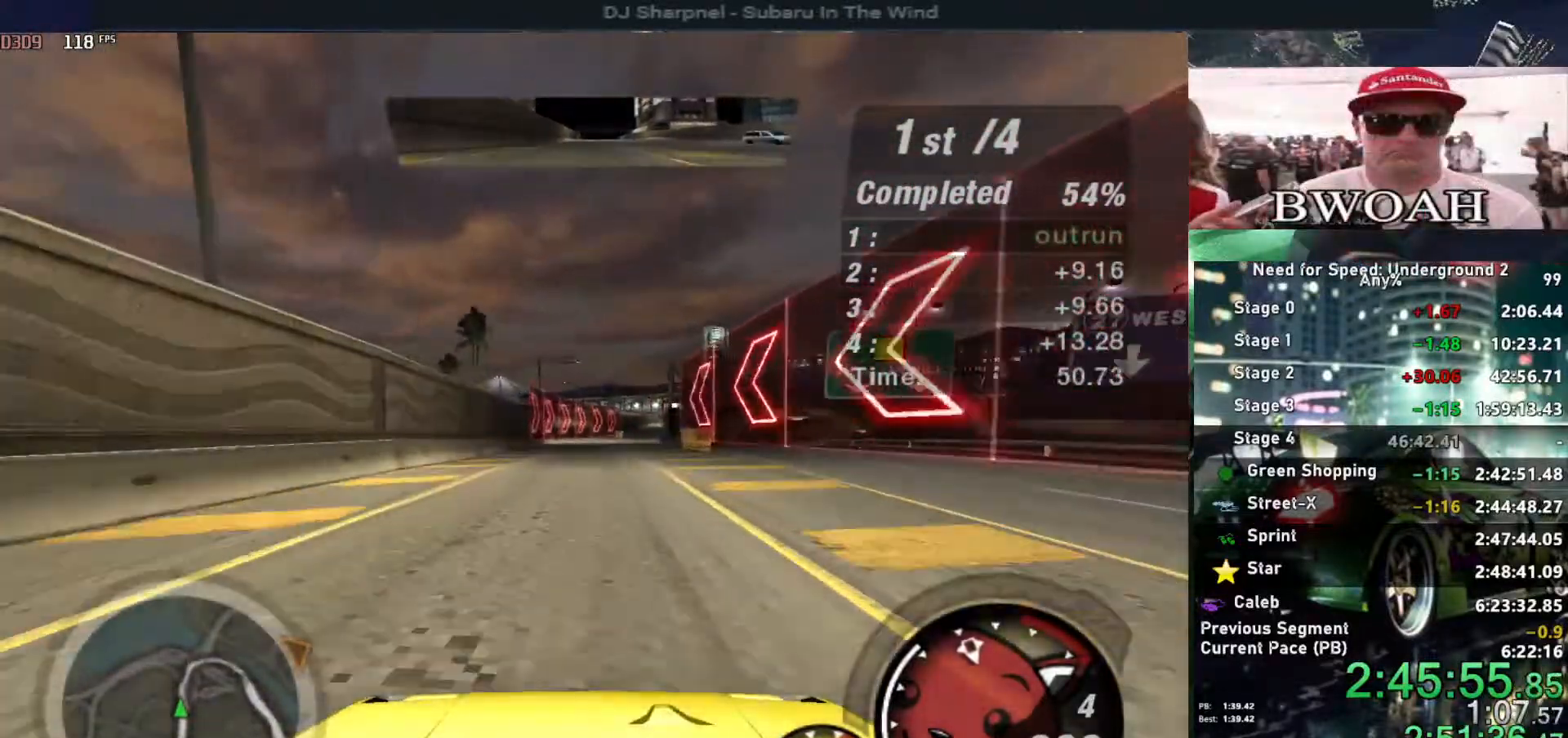
{"keys": ["up"], "events": [[67, "right", "up"]]}
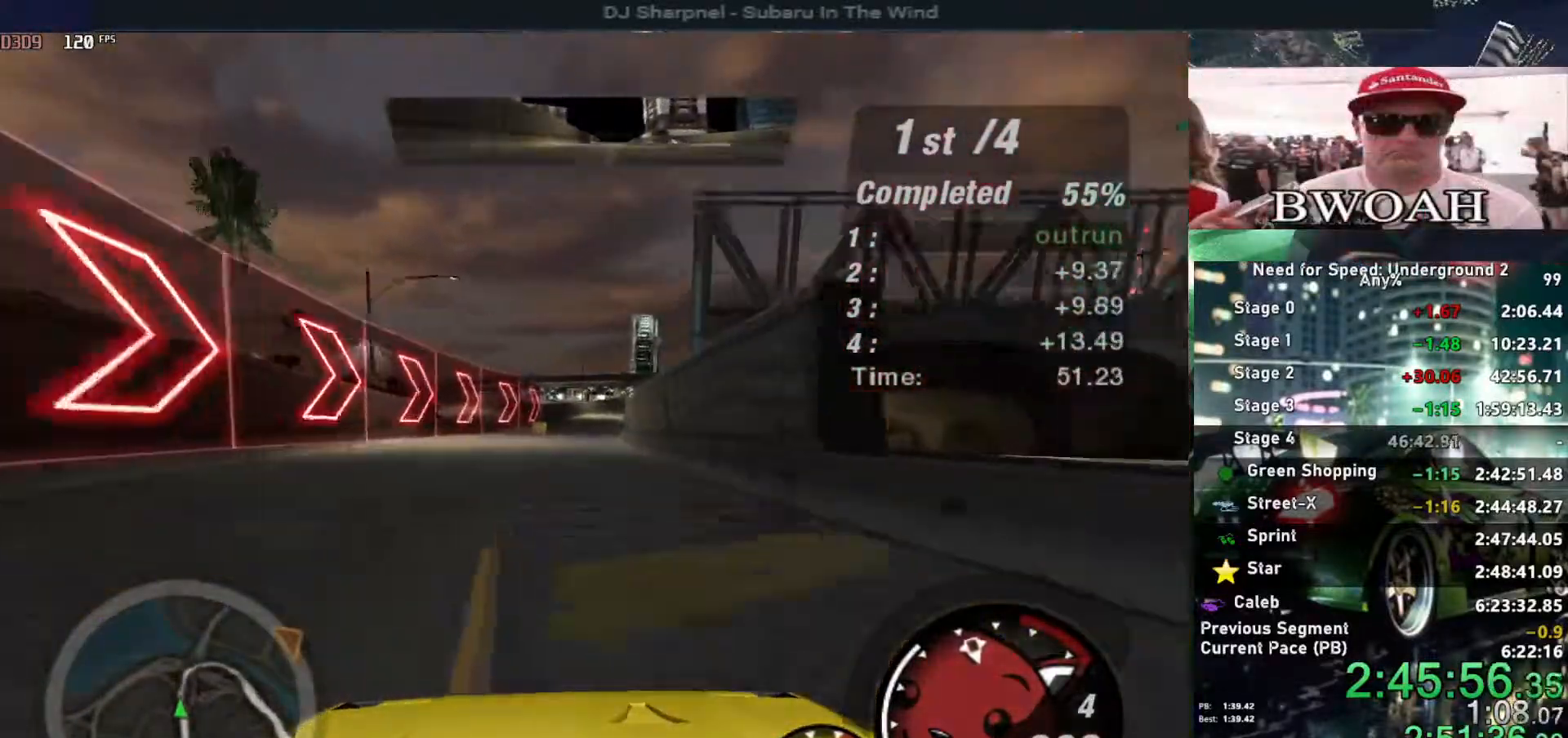
{"keys": ["up"], "events": []}
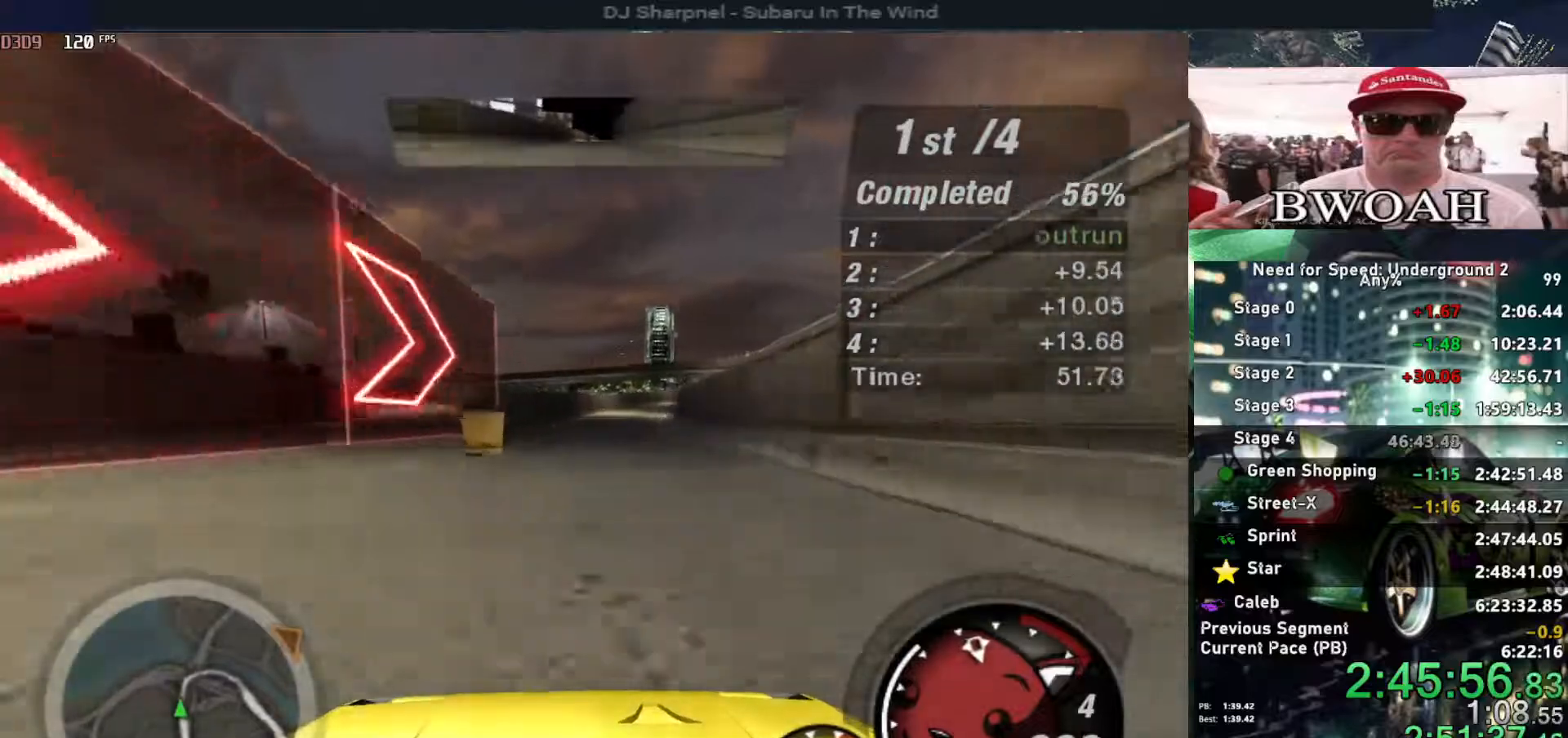
{"keys": ["up"], "events": [[17, "right", "down"], [67, "right", "up"]]}
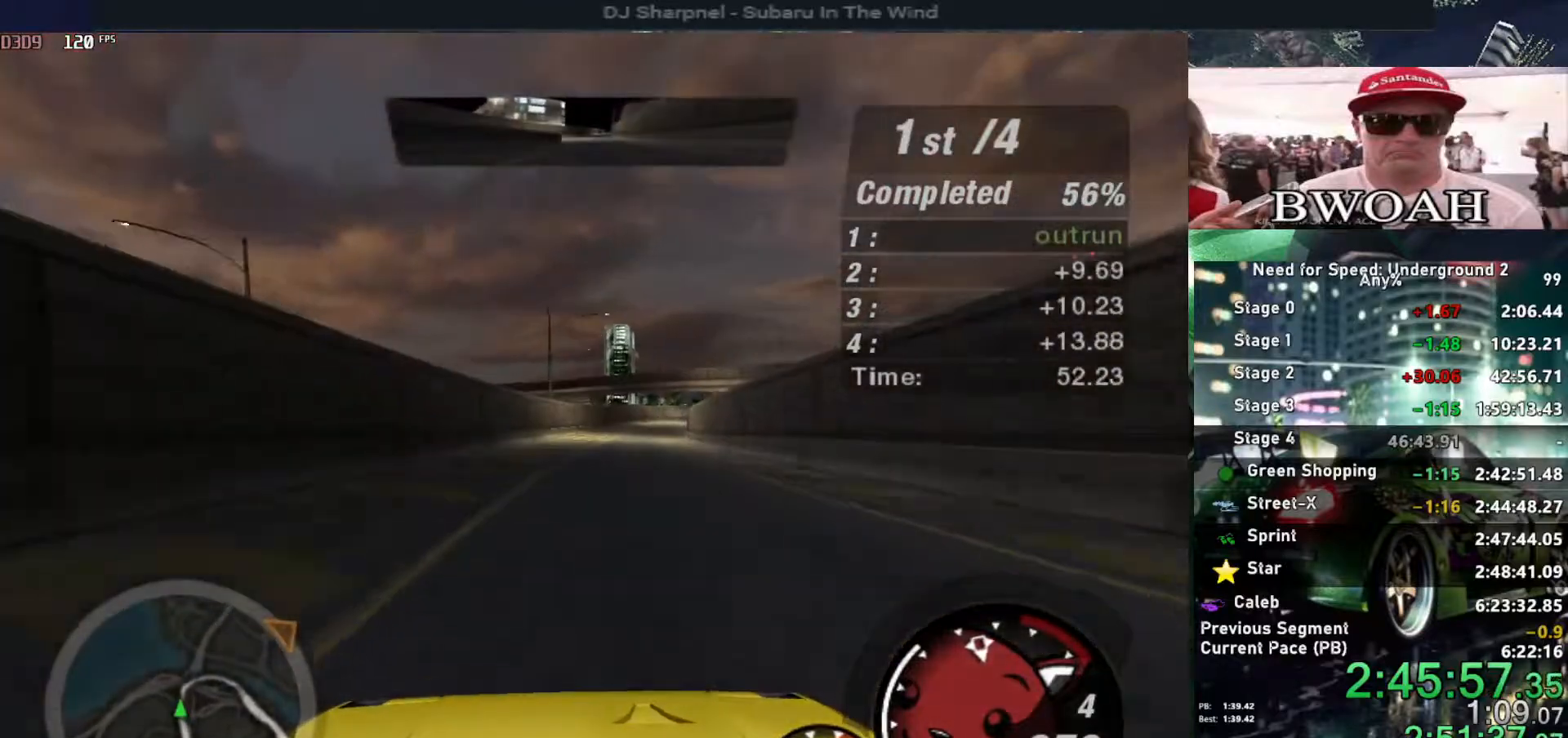
{"keys": ["up"], "events": [[84, "right", "down"], [217, "right", "up"]]}
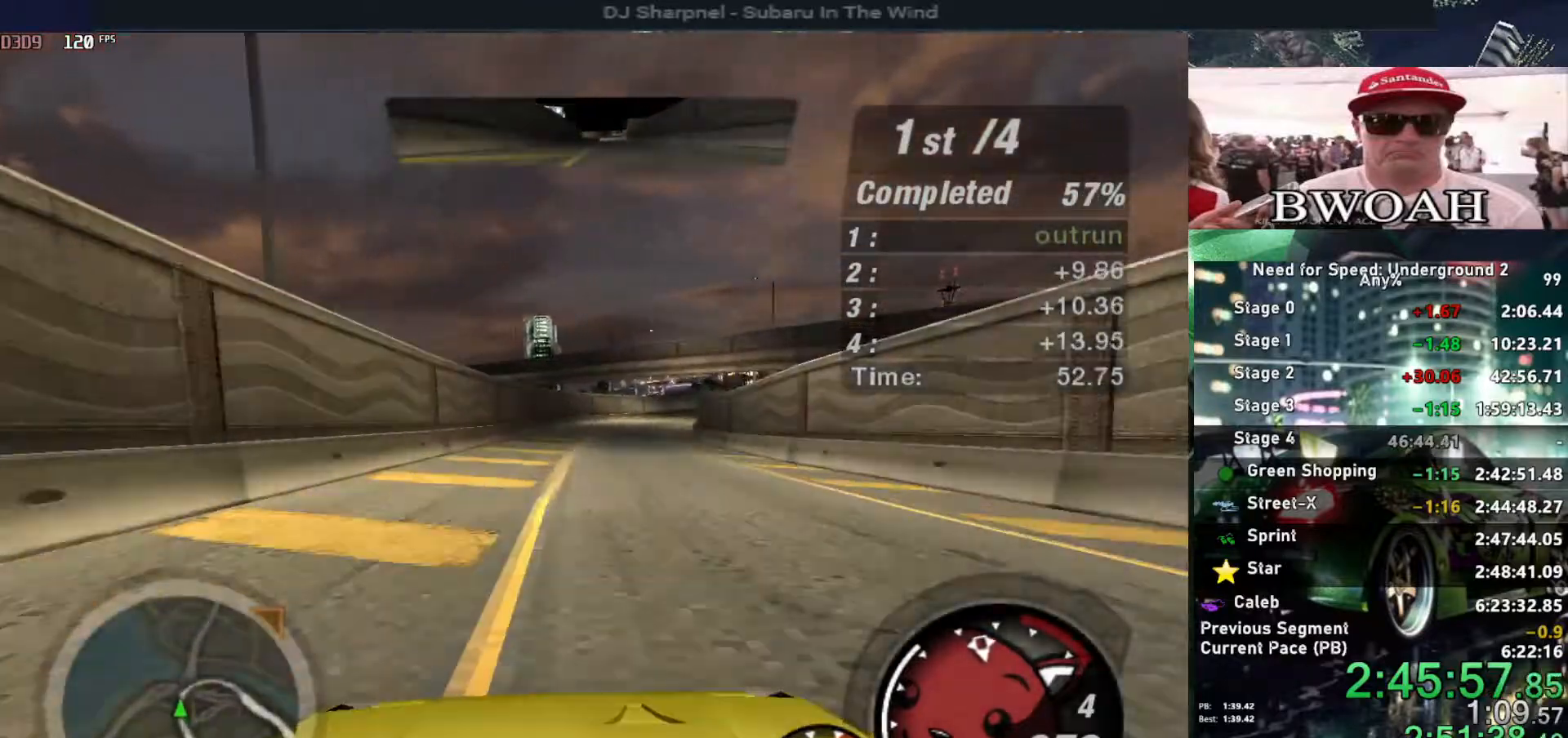
{"keys": ["up"], "events": [[50, "right", "down"], [184, "right", "up"], [284, "right", "down"], [467, "right", "up"]]}
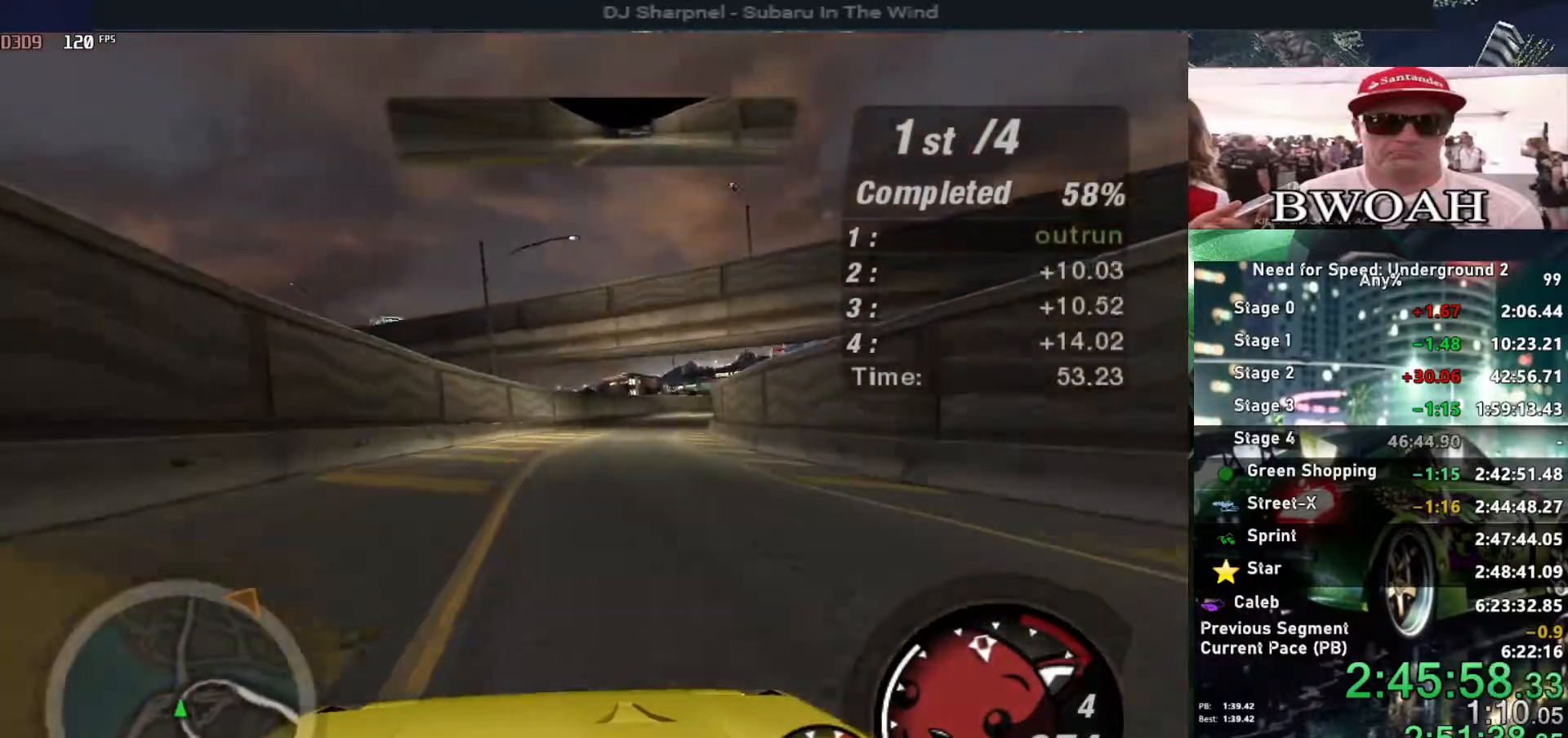
{"keys": ["right", "up"], "events": [[17, "right", "down"]]}
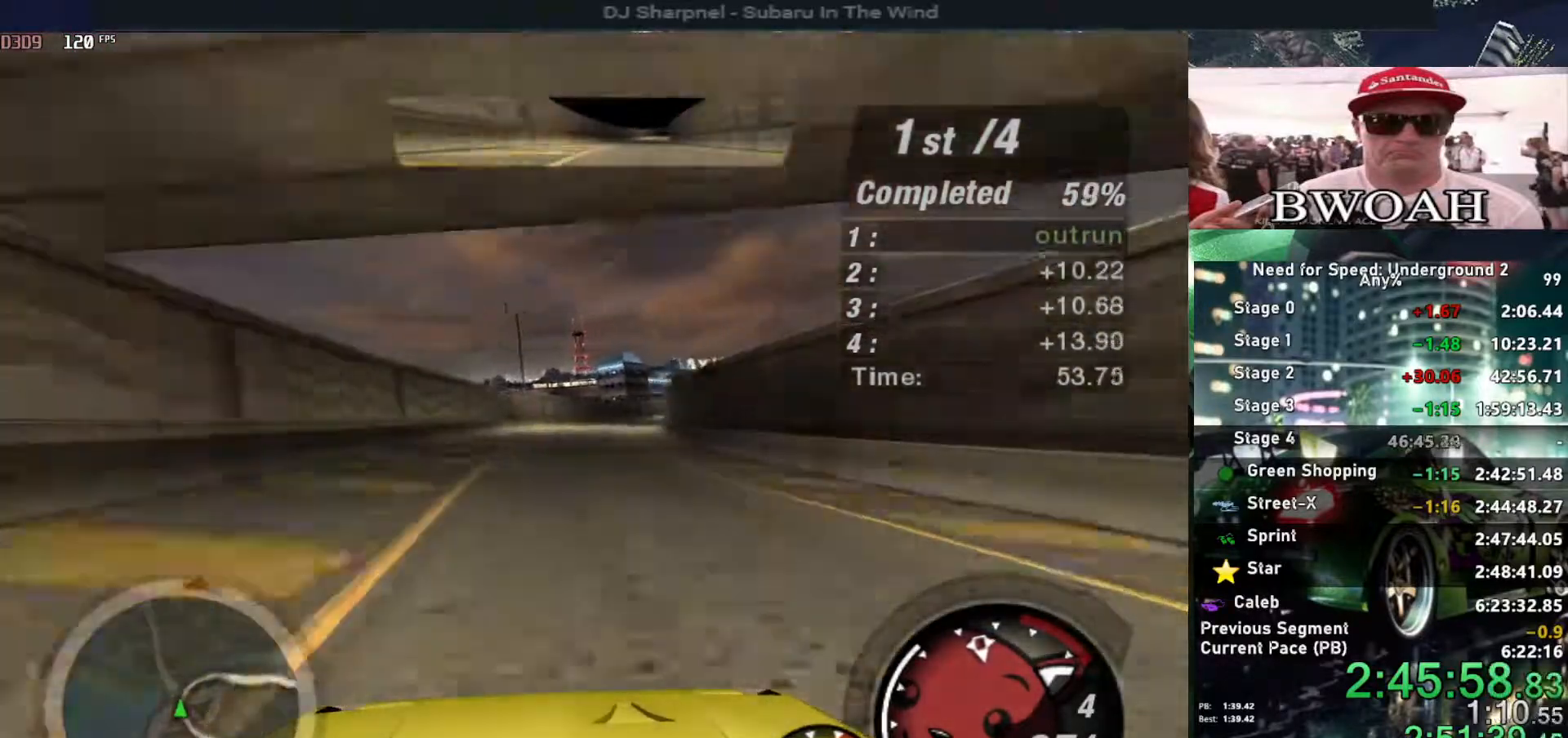
{"keys": ["up"], "events": [[84, "right", "up"], [167, "right", "down"], [267, "right", "up"]]}
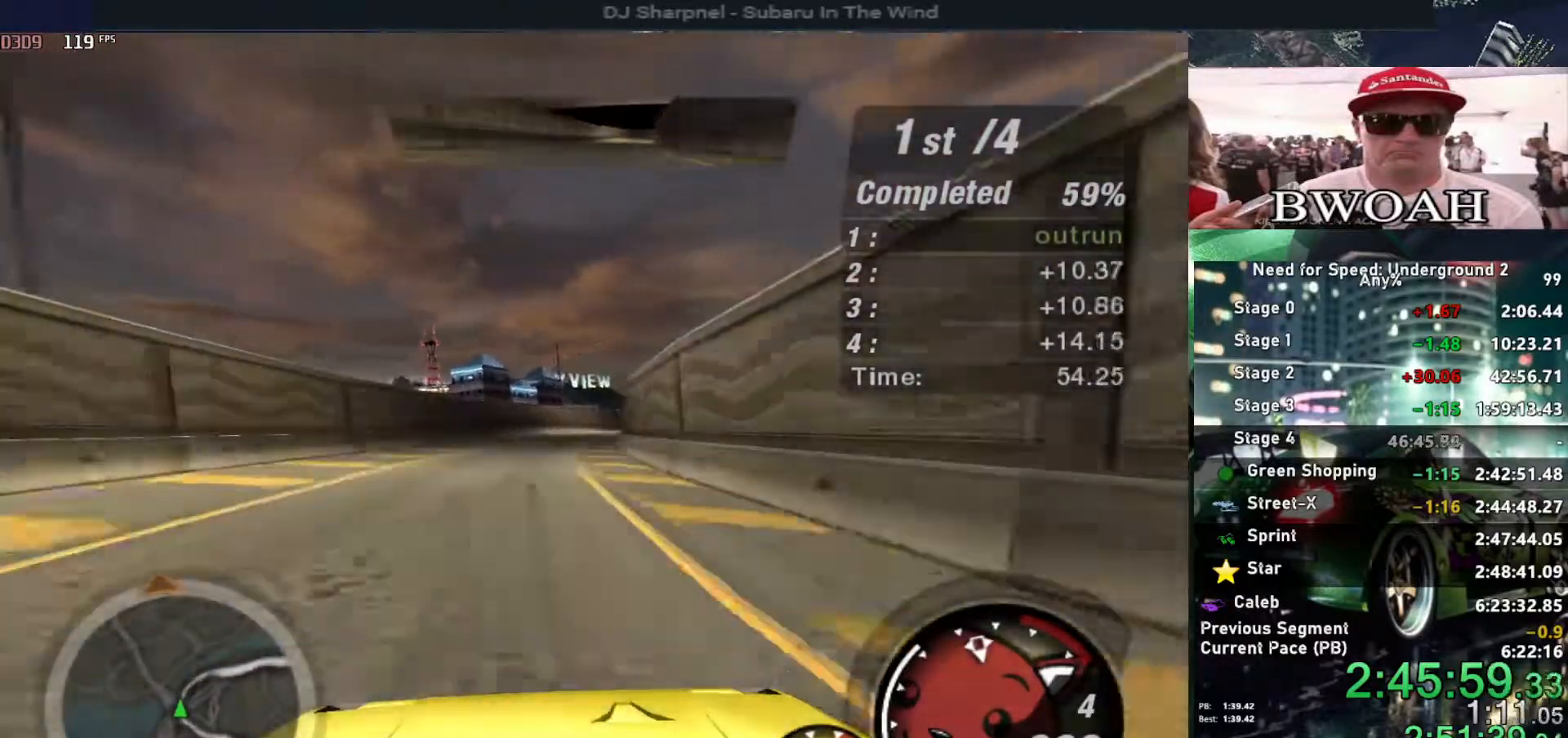
{"keys": ["right", "up"], "events": [[50, "right", "down"], [134, "right", "up"], [384, "right", "down"]]}
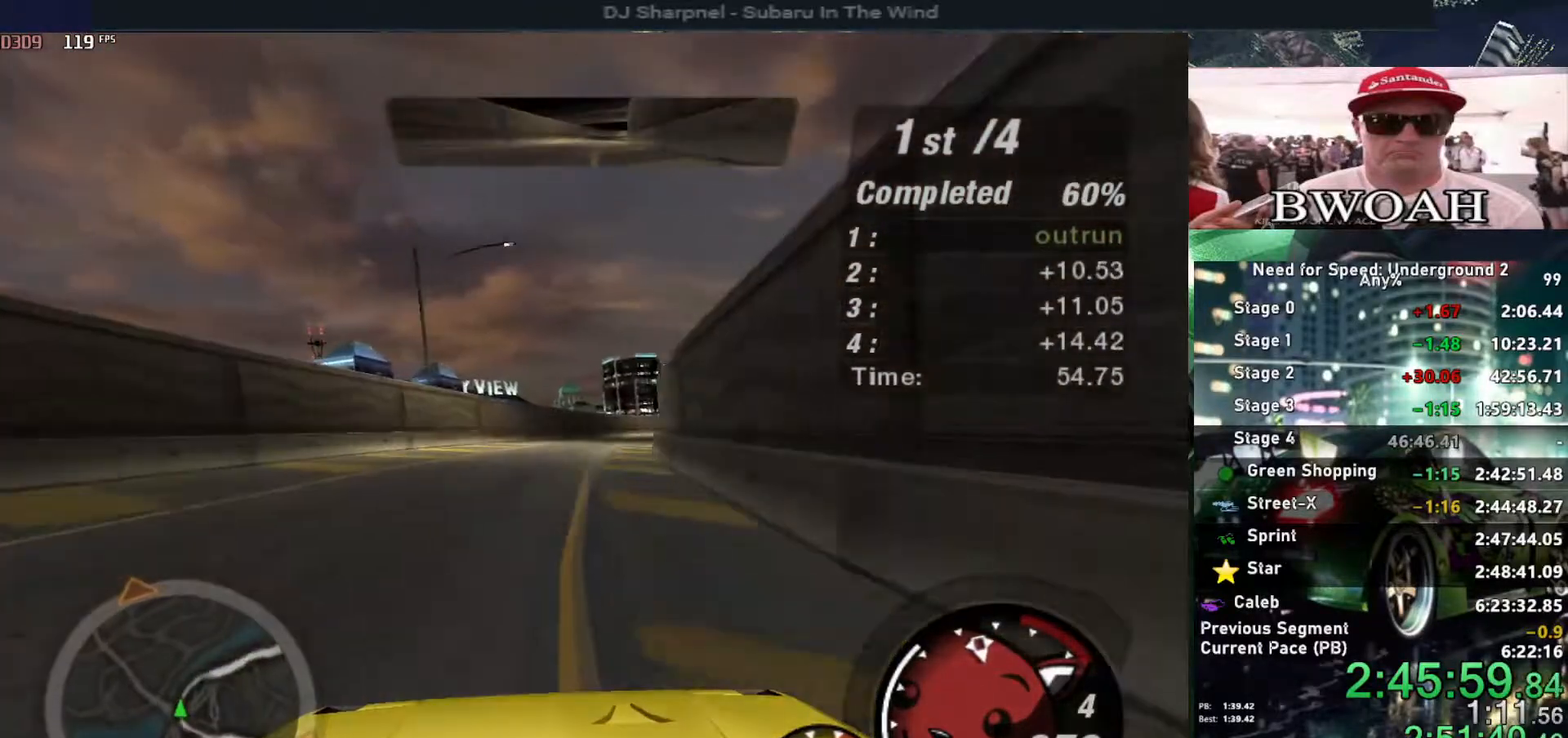
{"keys": ["up"], "events": [[50, "right", "up"], [150, "right", "down"], [350, "right", "up"]]}
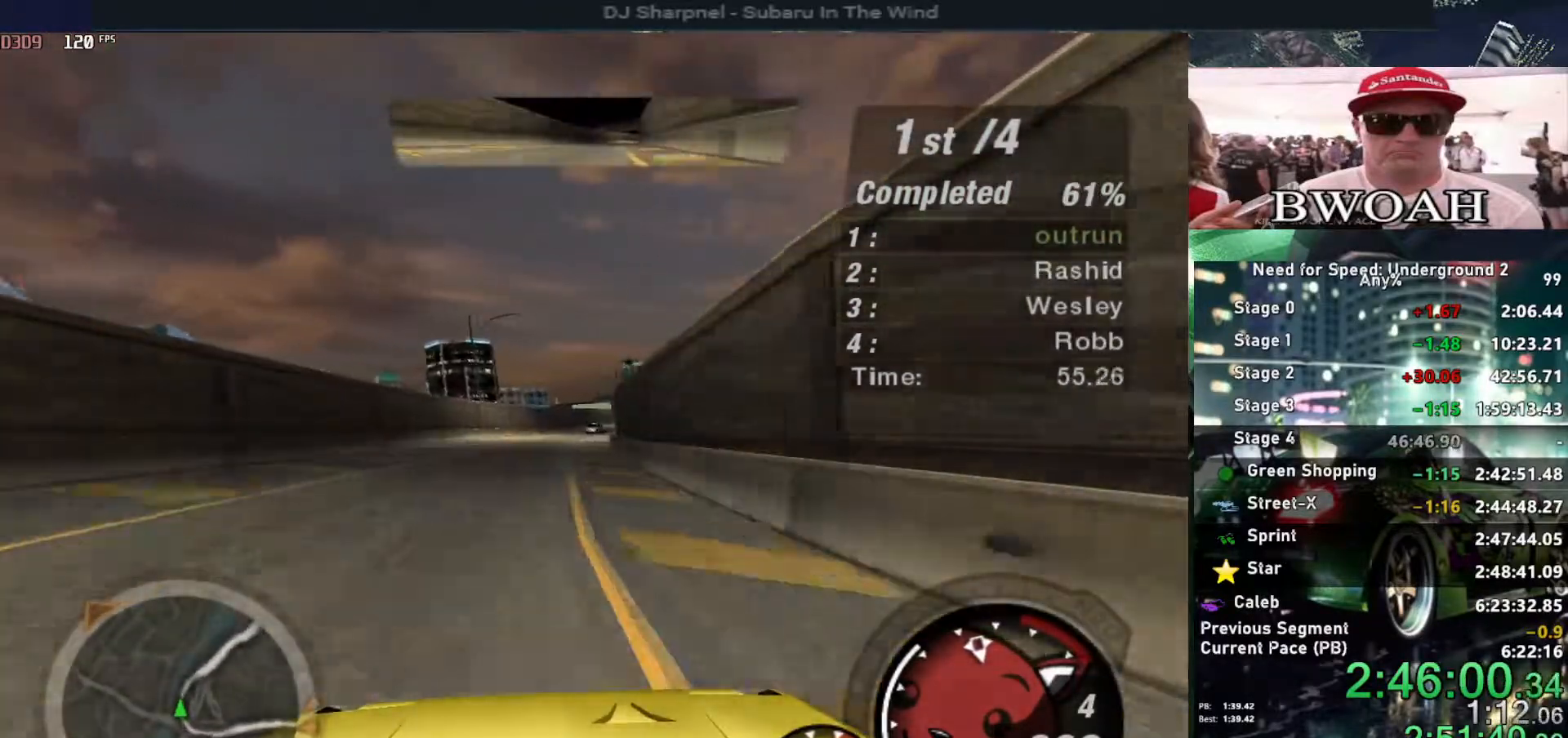
{"keys": ["up"], "events": [[217, "right", "down"], [317, "right", "up"]]}
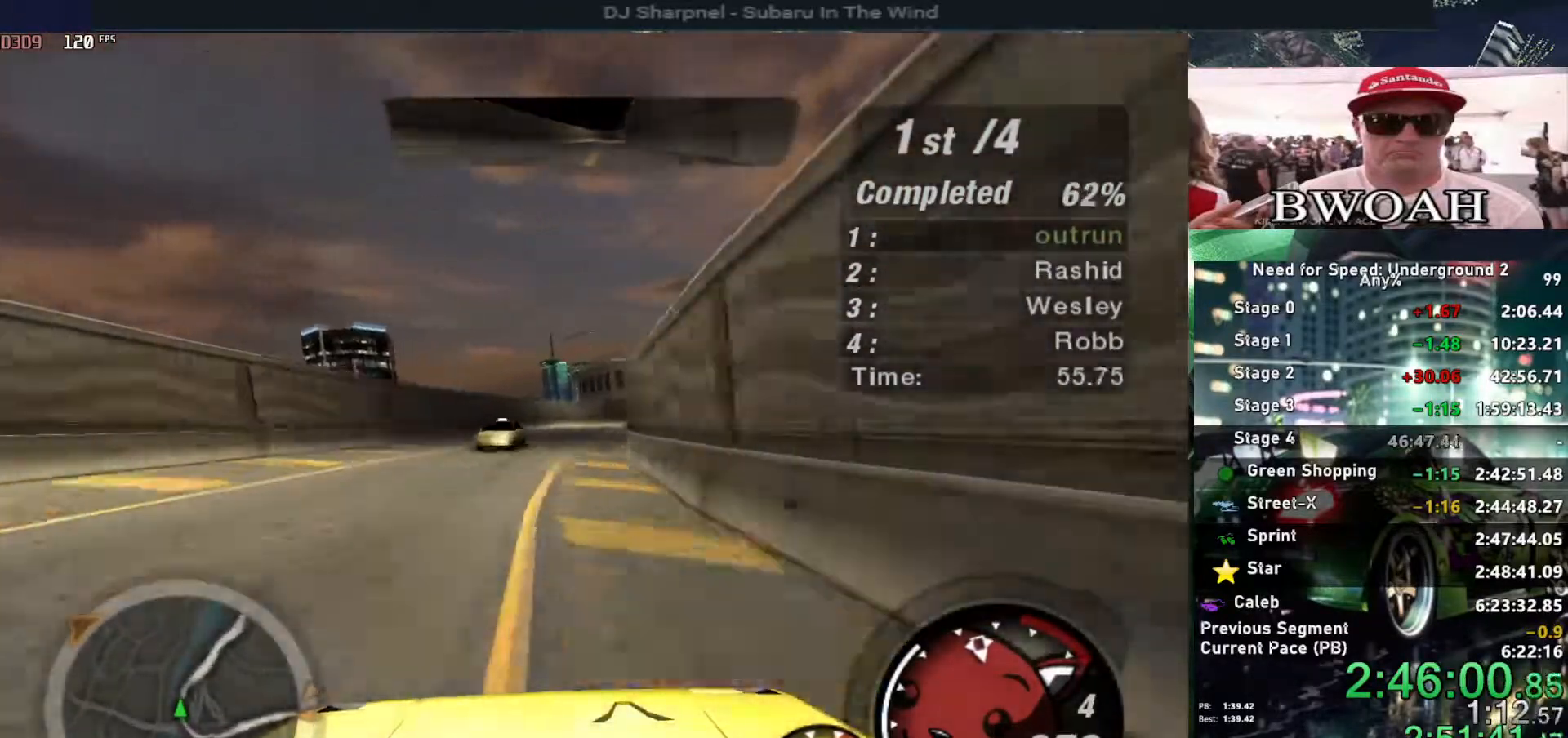
{"keys": ["up"], "events": [[184, "right", "down"], [367, "right", "up"]]}
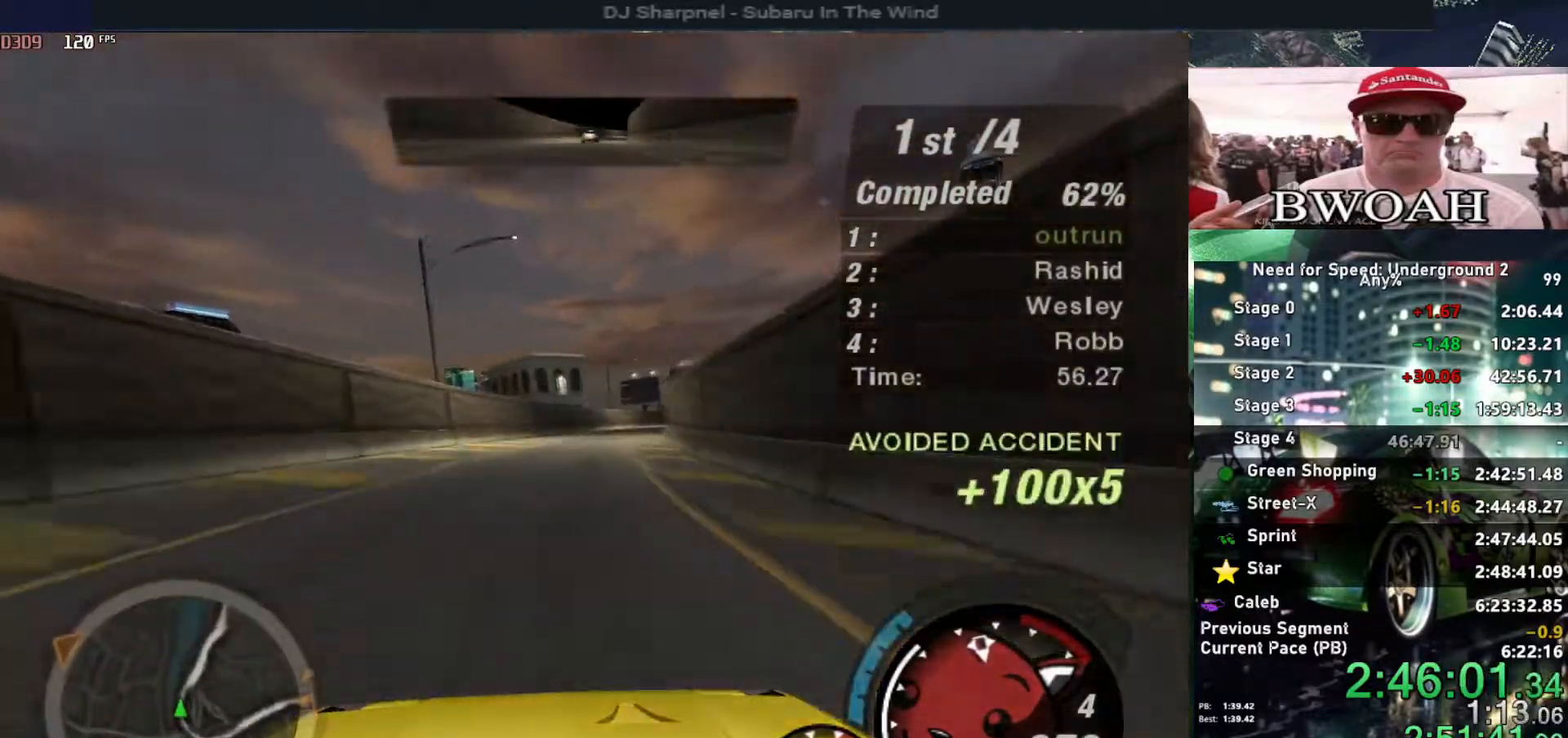
{"keys": ["up"], "events": [[67, "right", "down"], [200, "right", "up"], [284, "right", "down"], [384, "right", "up"]]}
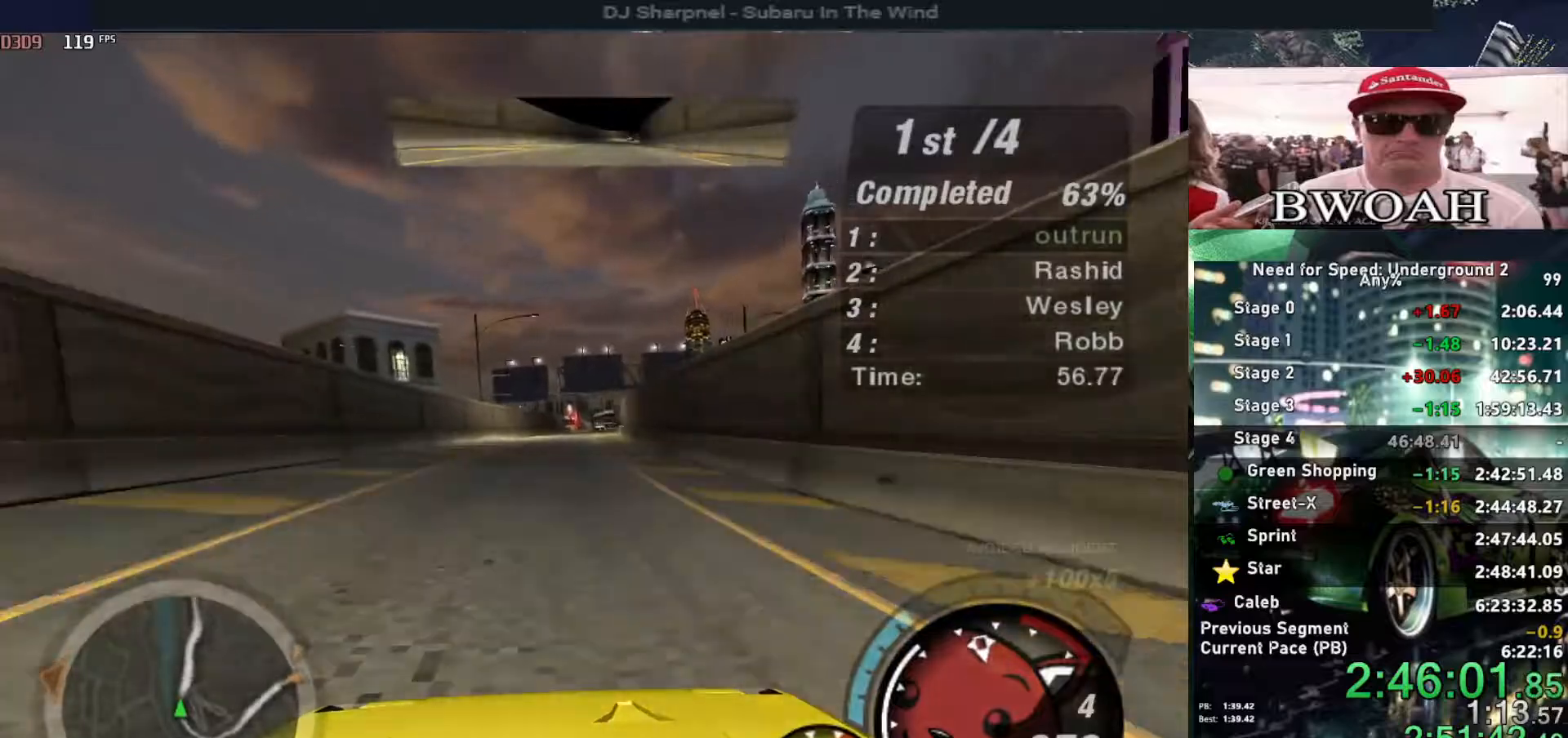
{"keys": ["up"], "events": []}
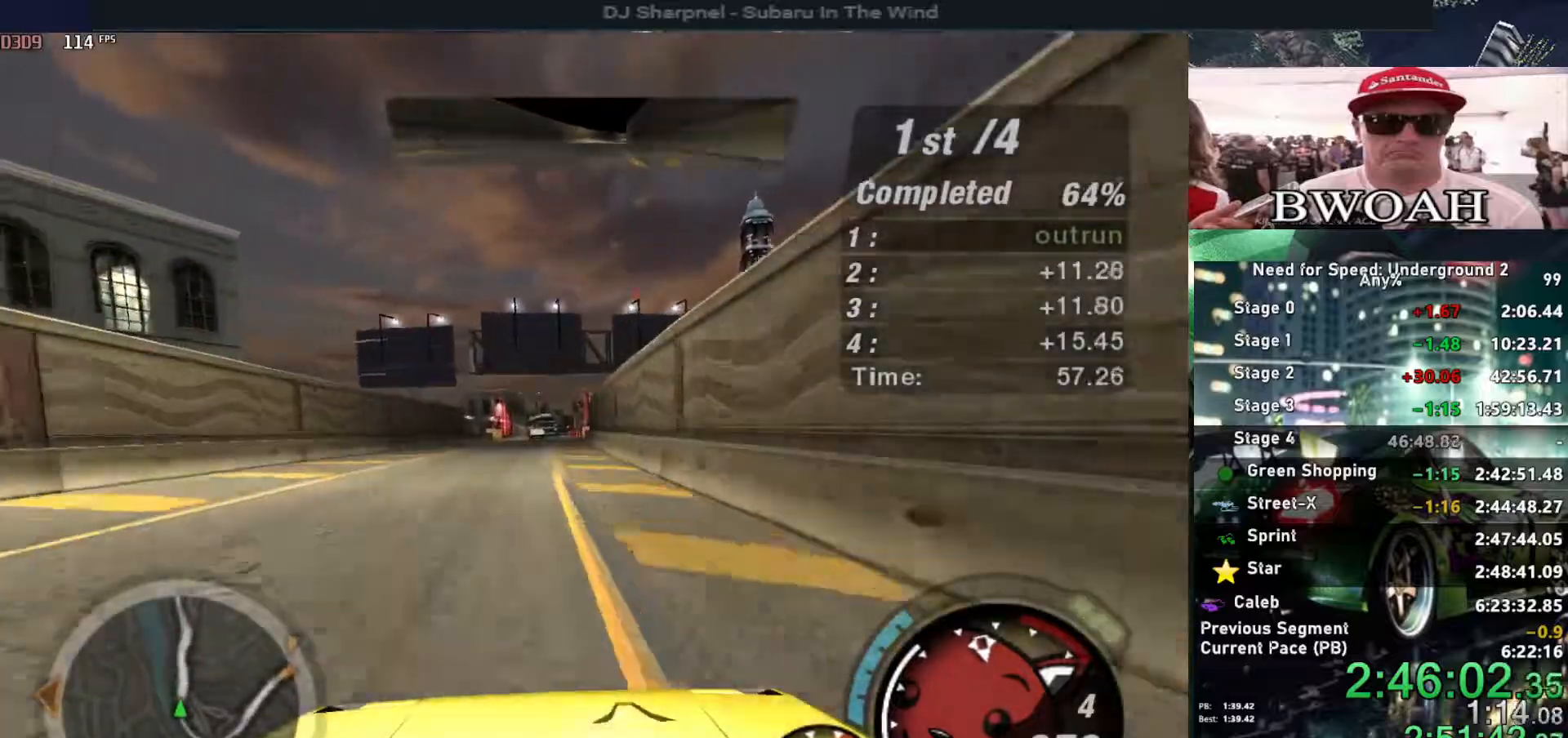
{"keys": ["up"], "events": [[367, "right", "down"], [417, "right", "up"]]}
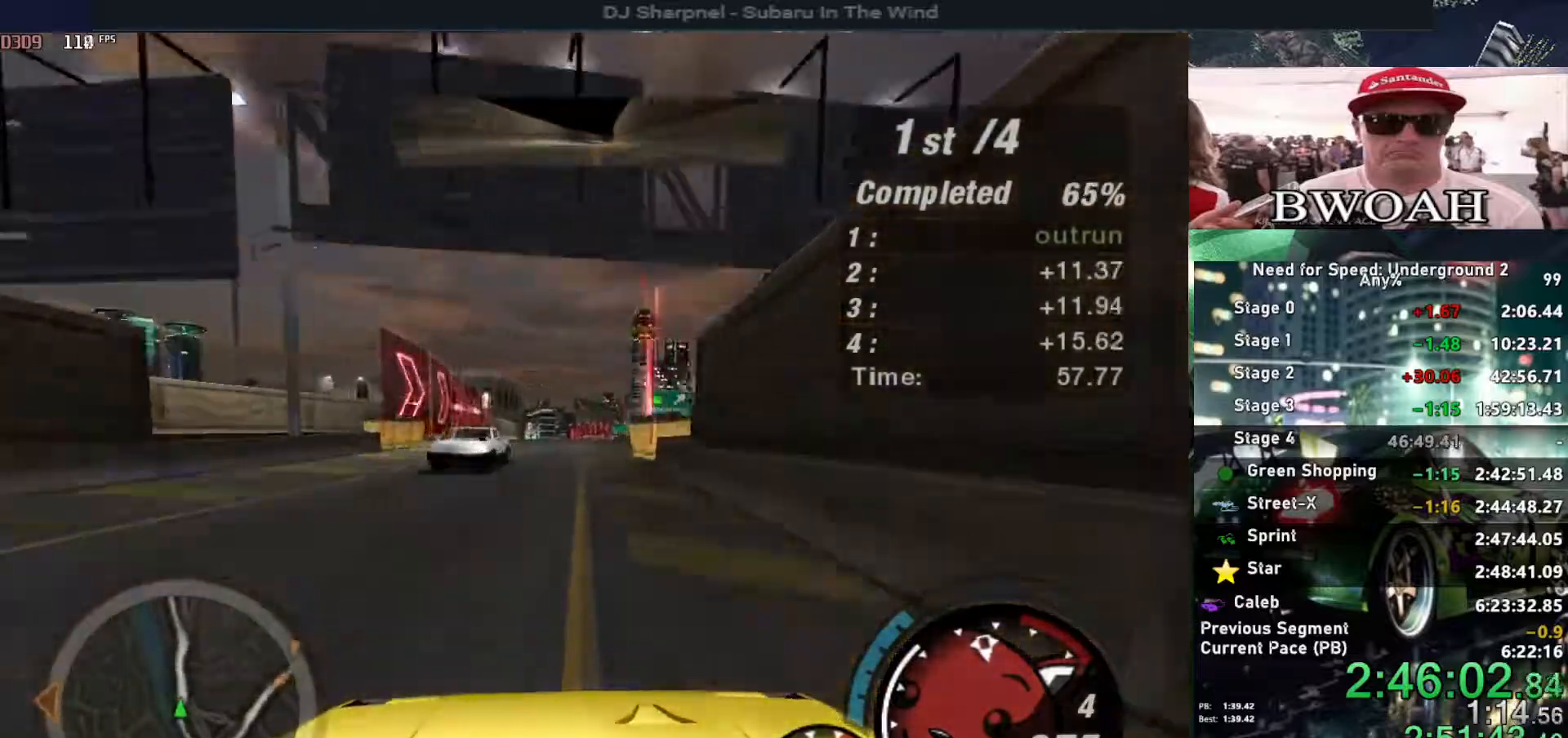
{"keys": ["up"], "events": [[67, "left", "down"], [150, "left", "up"], [250, "right", "down"], [350, "right", "up"]]}
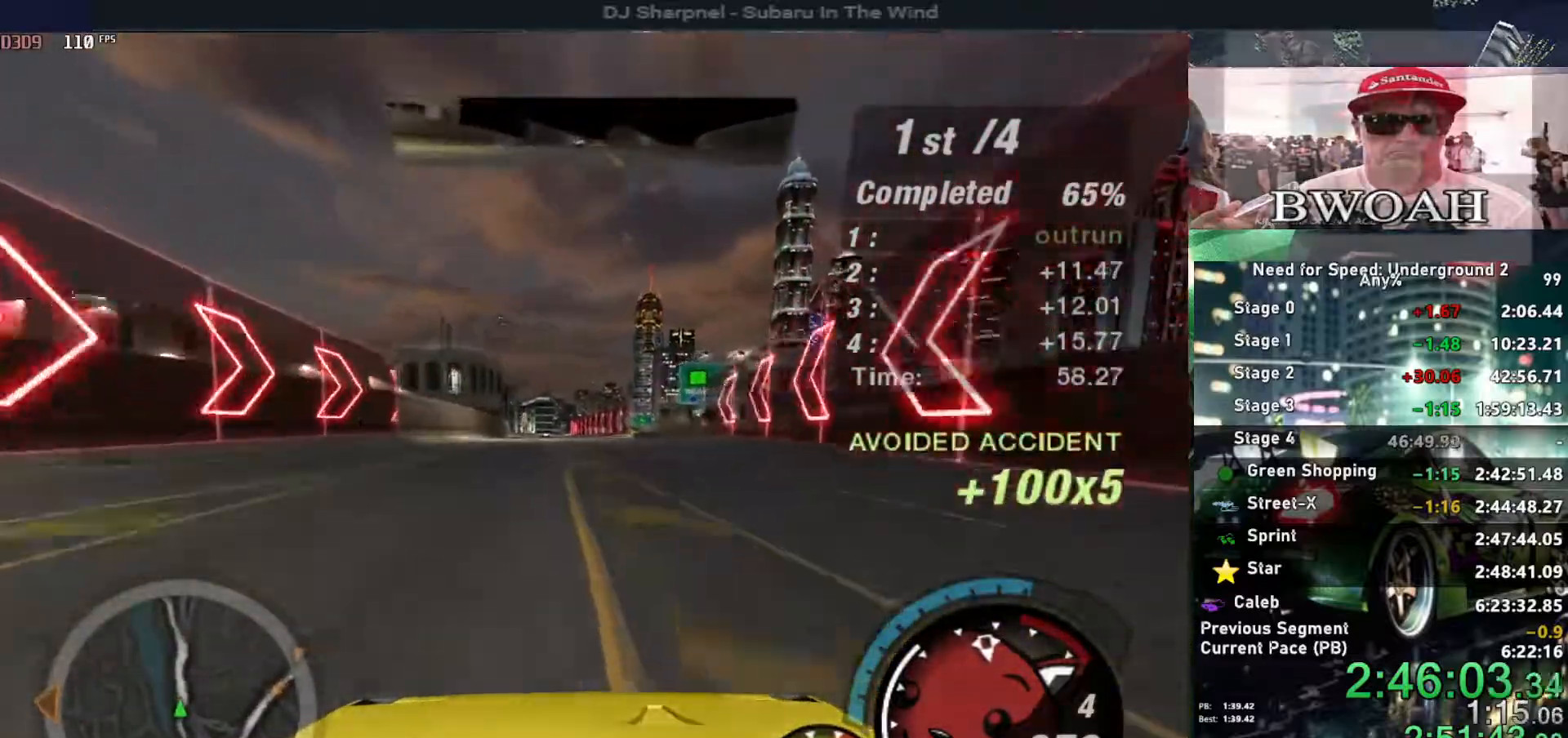
{"keys": ["alt", "up"], "events": [[167, "alt", "down"], [267, "left", "down"], [367, "left", "up"]]}
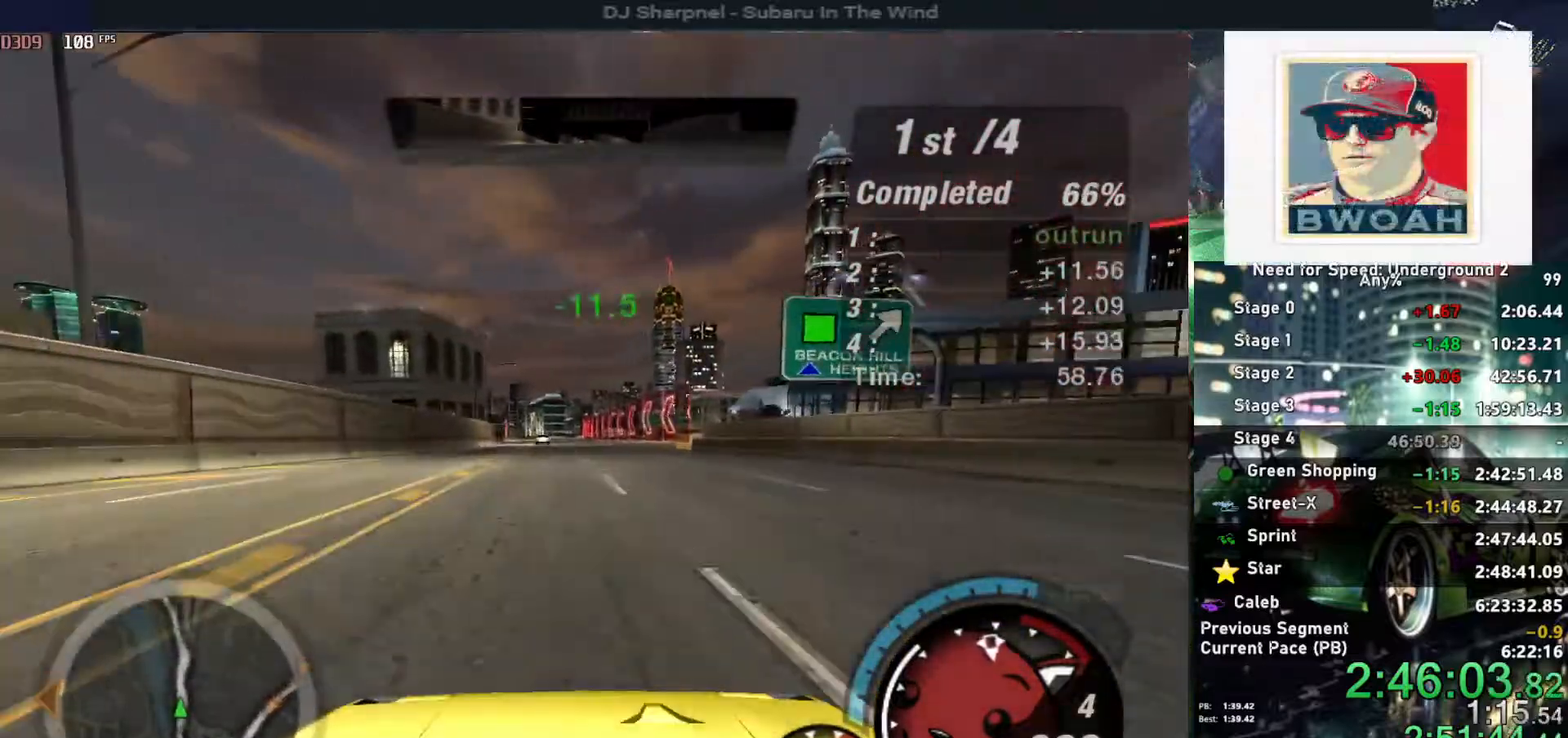
{"keys": ["alt", "up"], "events": [[184, "left", "down"], [234, "left", "up"]]}
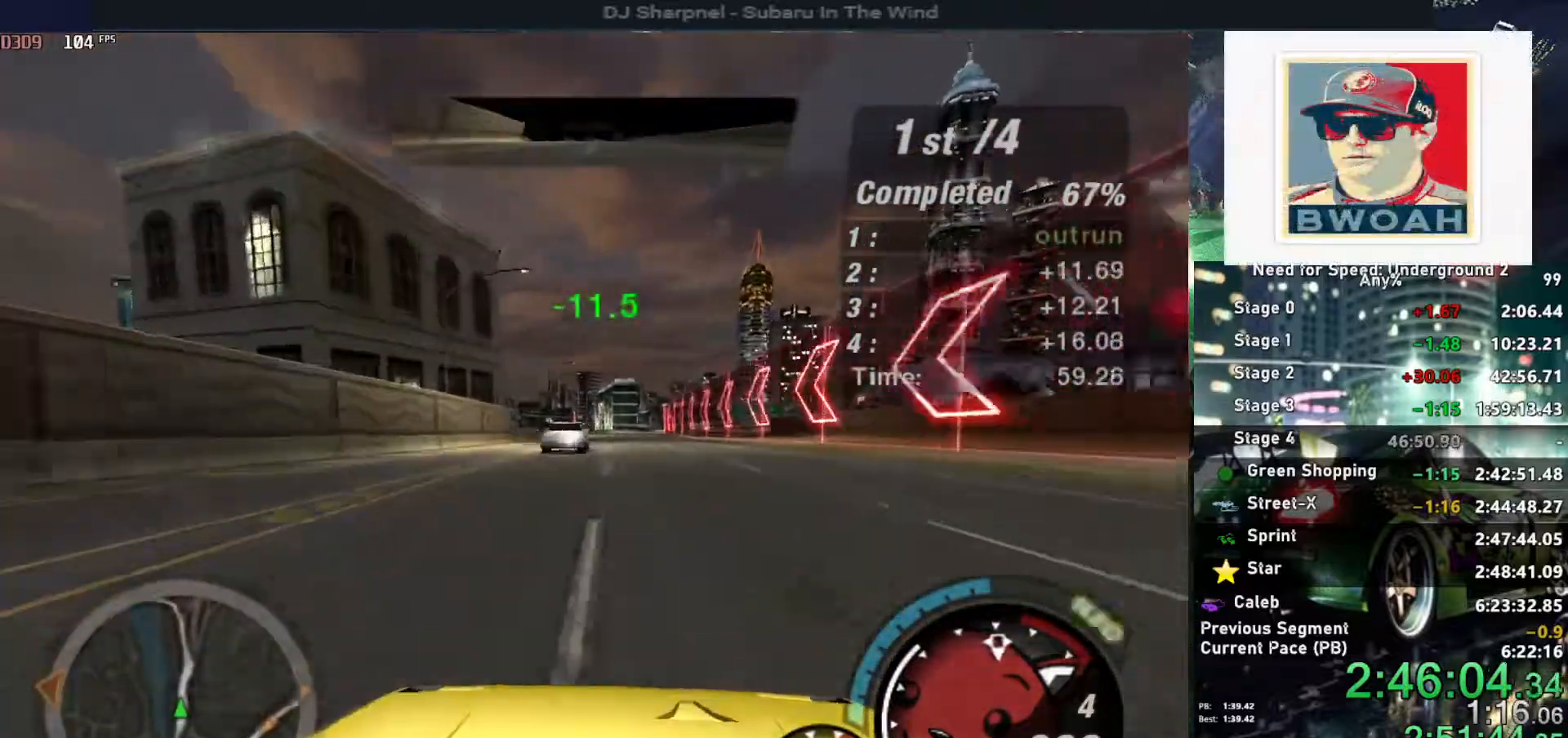
{"keys": ["alt", "up"], "events": []}
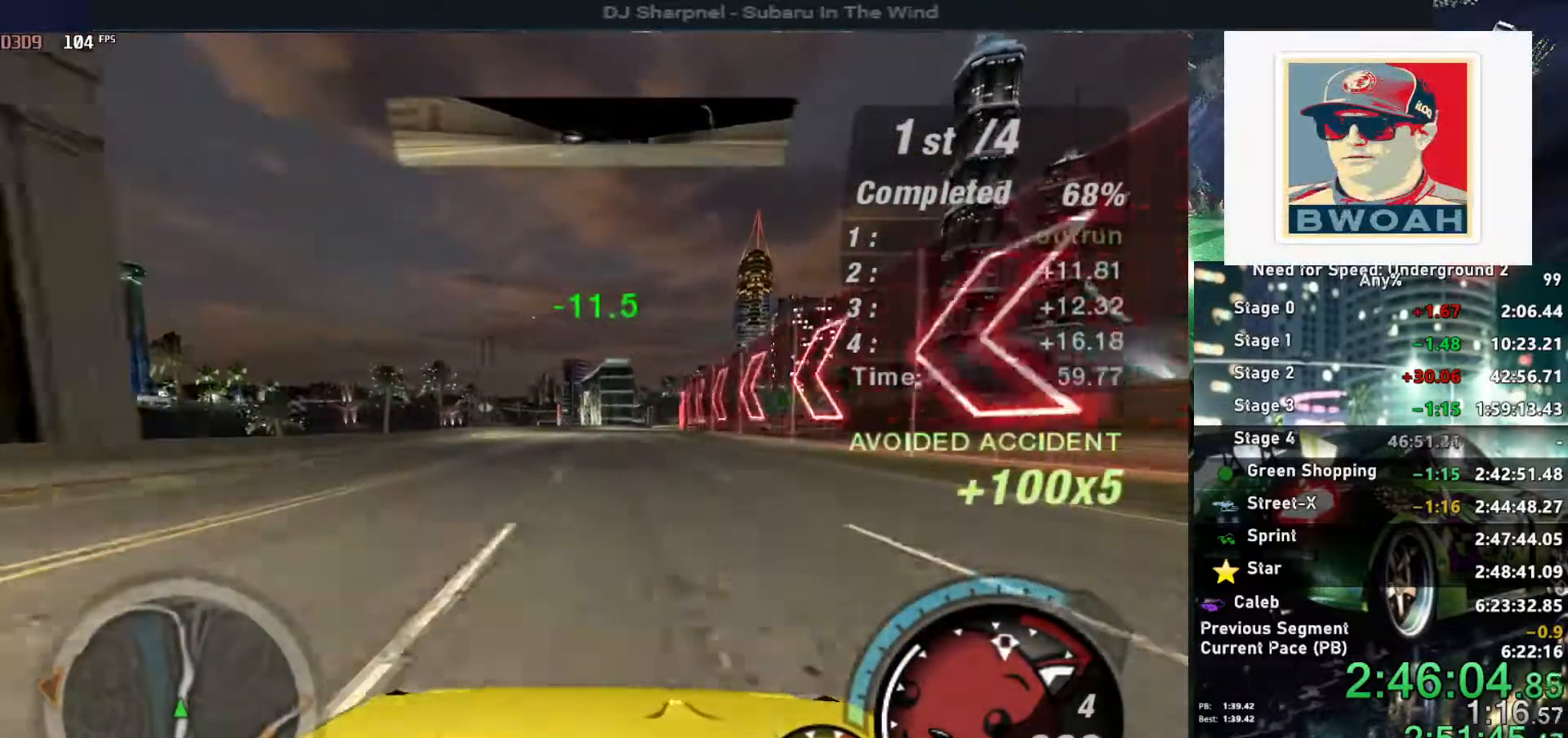
{"keys": ["alt", "up"], "events": [[167, "right", "down"], [217, "right", "up"]]}
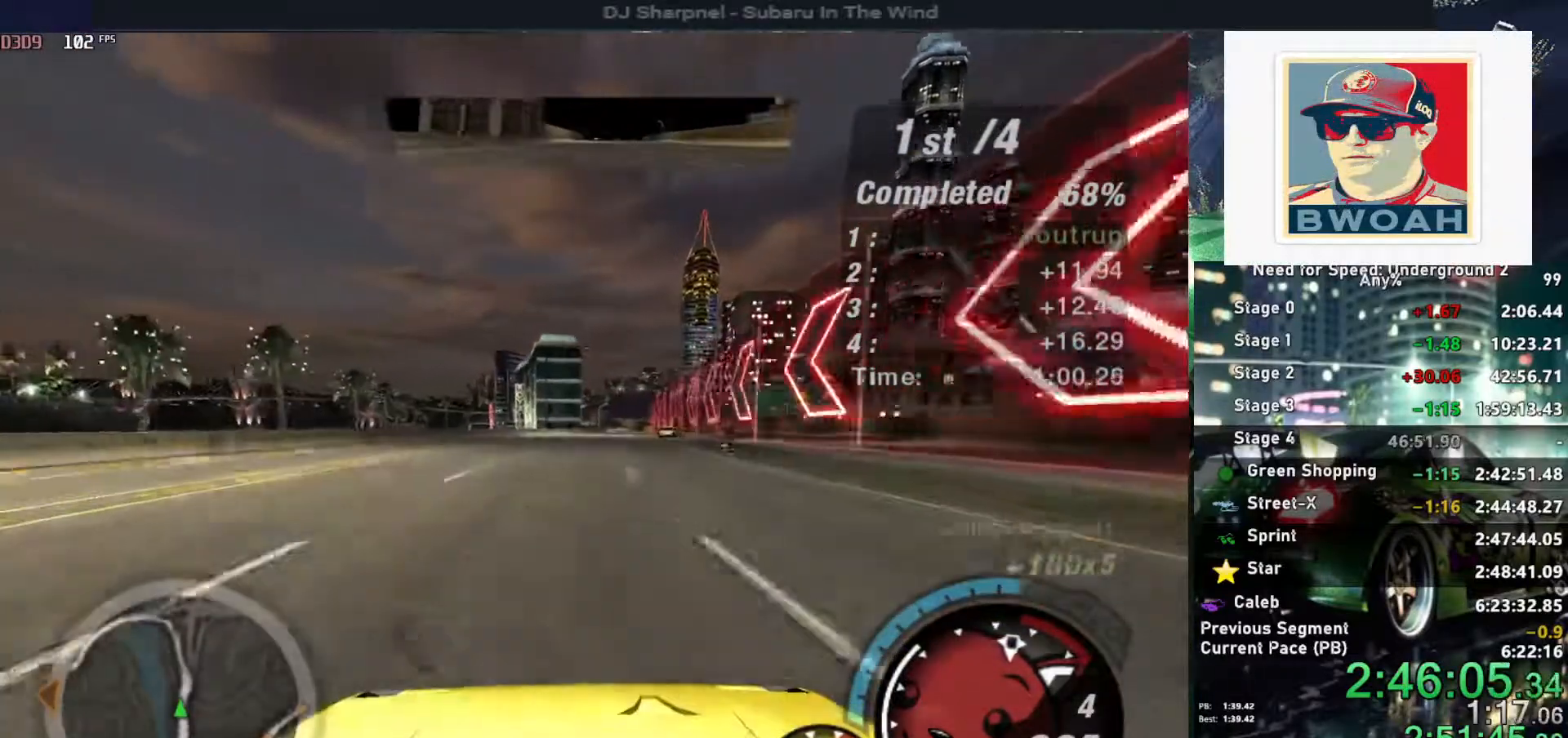
{"keys": ["alt", "up"], "events": [[134, "right", "down"], [234, "right", "up"]]}
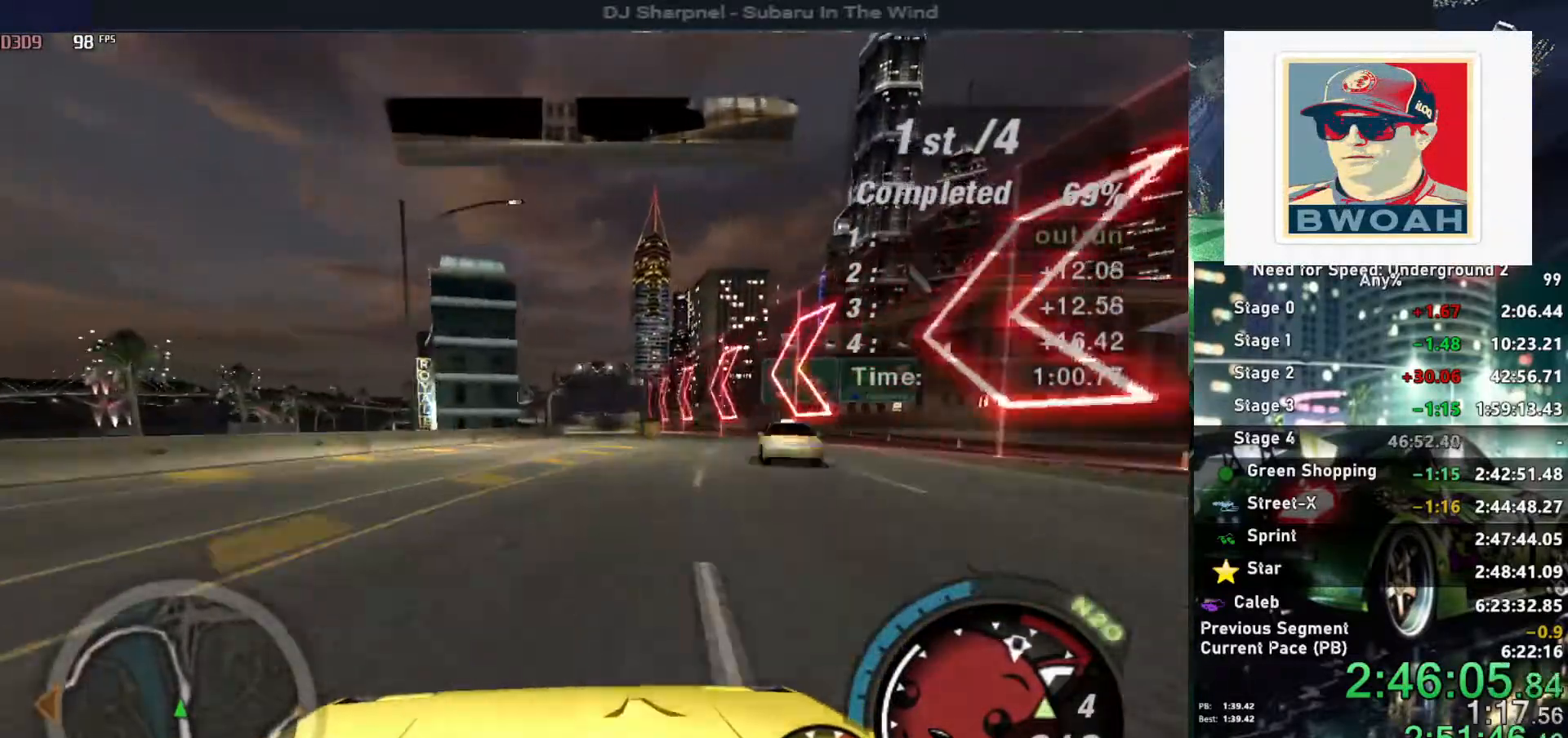
{"keys": ["alt", "up"], "events": [[17, "right", "down"], [50, "right", "up"]]}
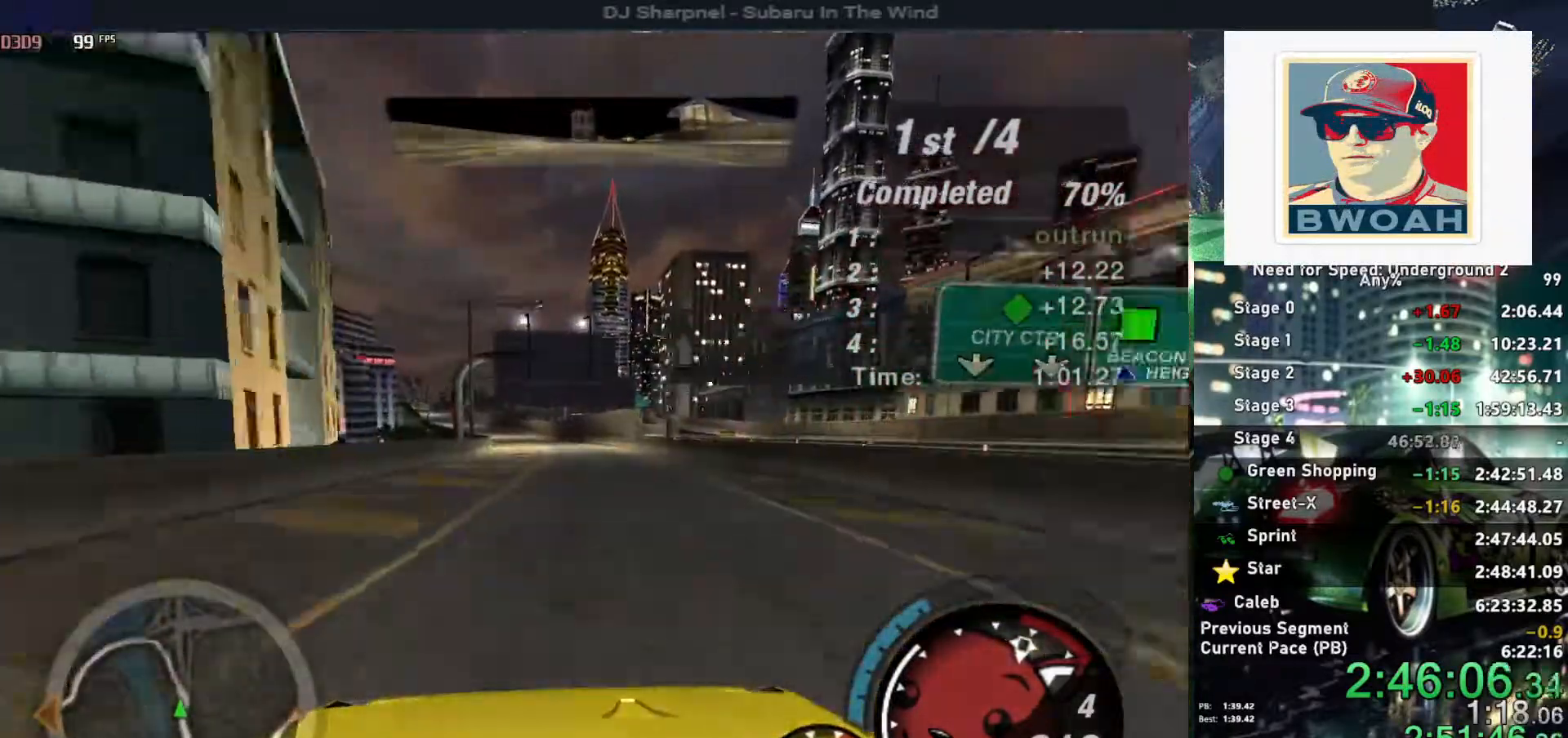
{"keys": ["alt", "up"], "events": [[217, "left", "down"], [317, "left", "up"], [400, "left", "down"], [500, "left", "up"]]}
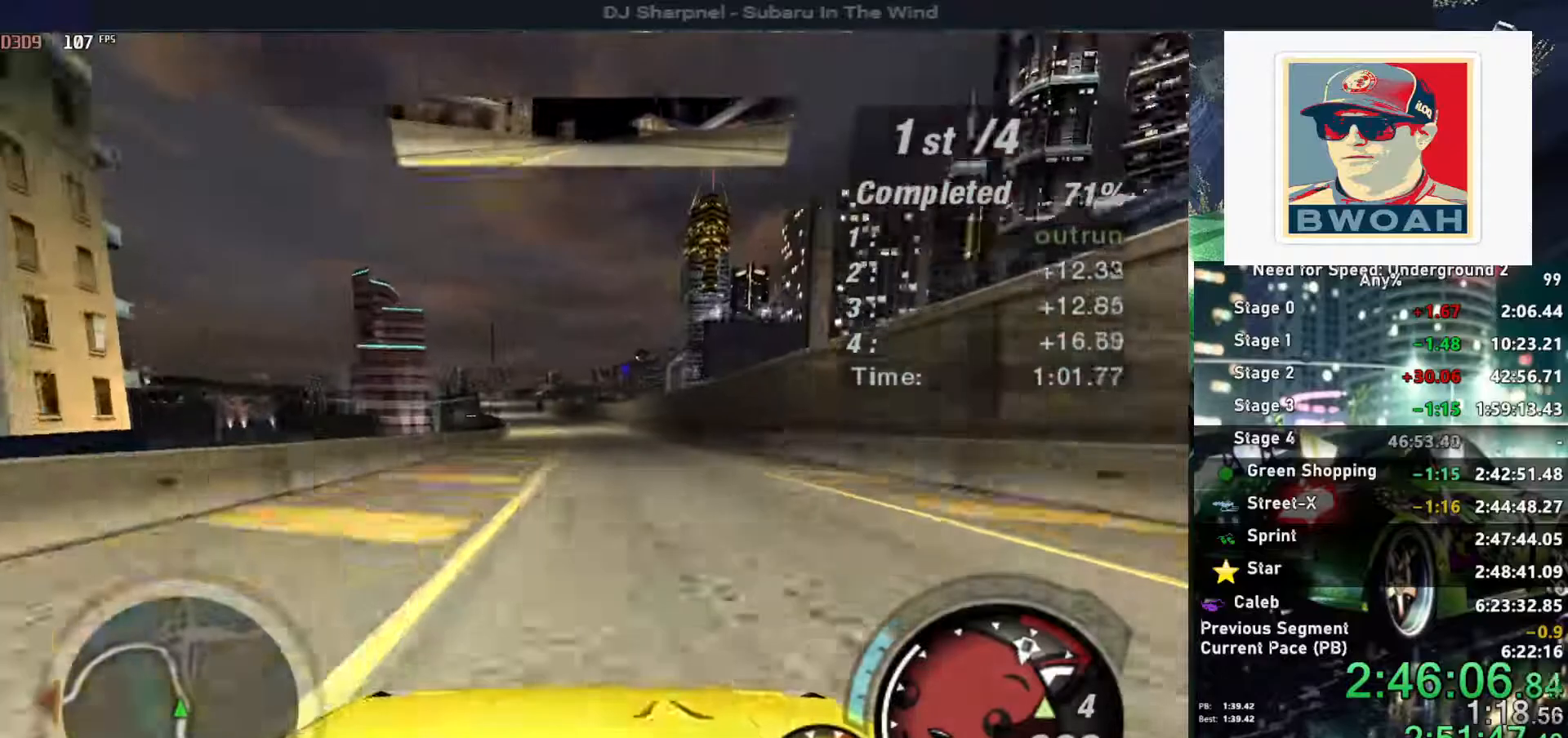
{"keys": ["left", "up"], "events": [[184, "alt", "up"], [234, "shift", "down"], [334, "shift", "up"], [467, "left", "down"]]}
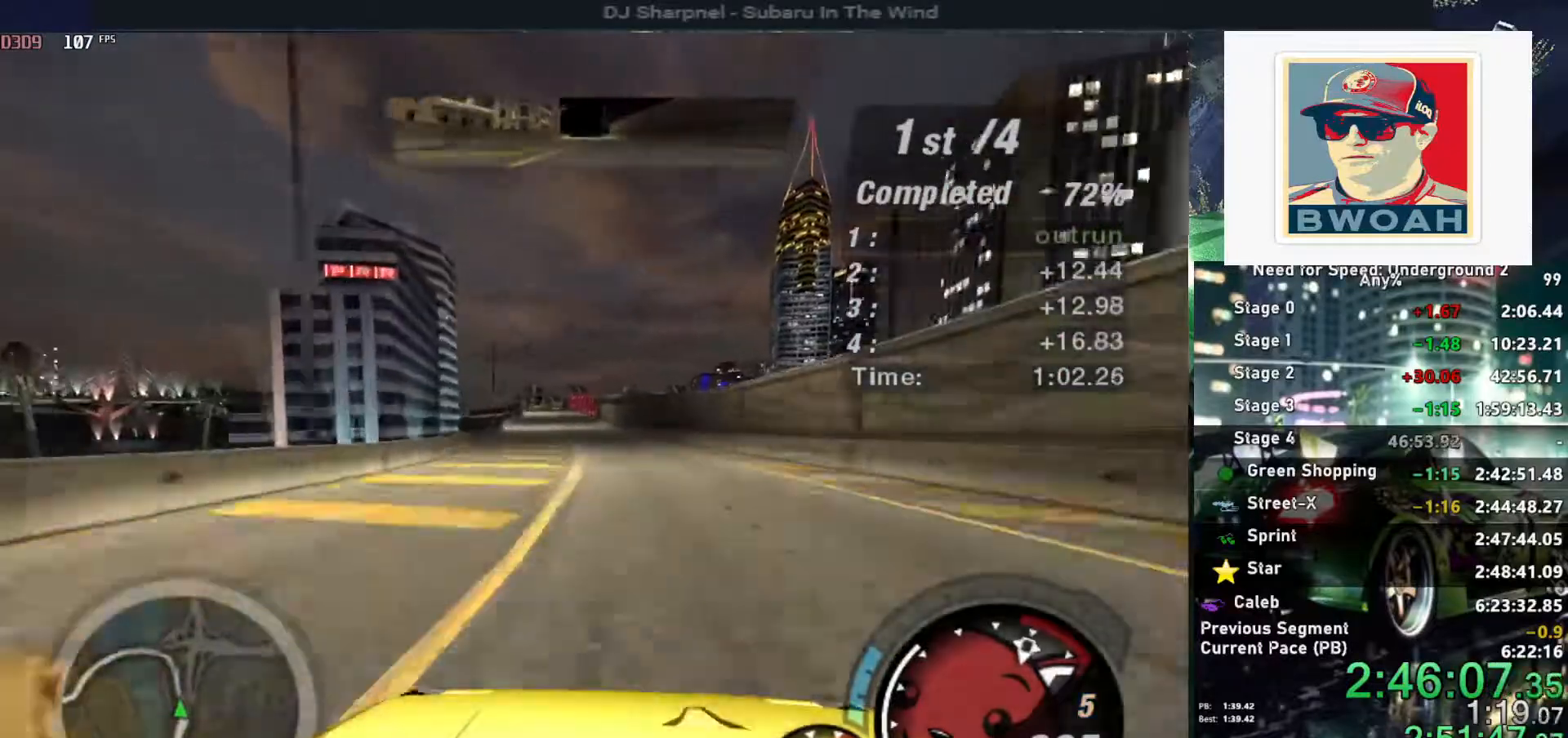
{"keys": ["up"], "events": [[50, "left", "up"], [384, "left", "down"], [484, "left", "up"]]}